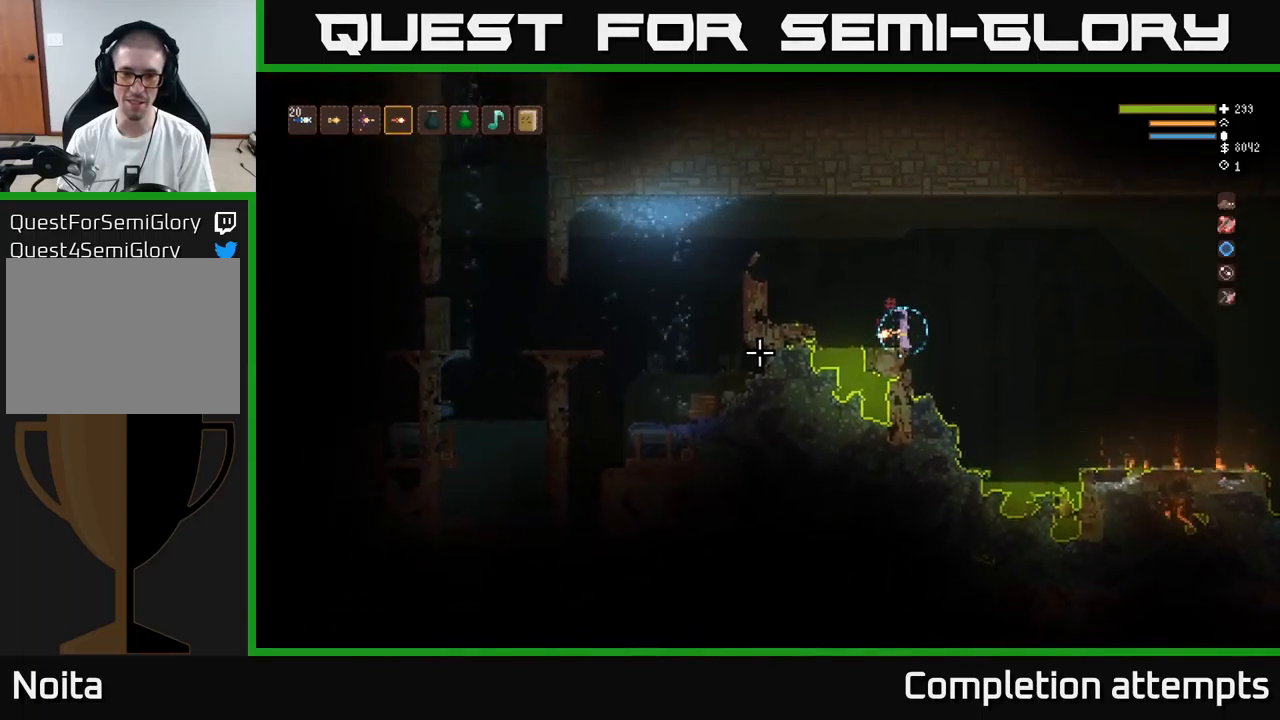
Gameplay with a controller (Xbox layout); each line is a JSON object with the inputs held at the frame after it. "events" lists button and stick changes between this image and that frame as [ms after this image, input, new state], when the widget could be followed in between.
{"buttons": [], "left_stick": "right", "right_stick": "left", "events": [[150, "L2", "down"], [150, "left_stick", "right"], [284, "L2", "up"]]}
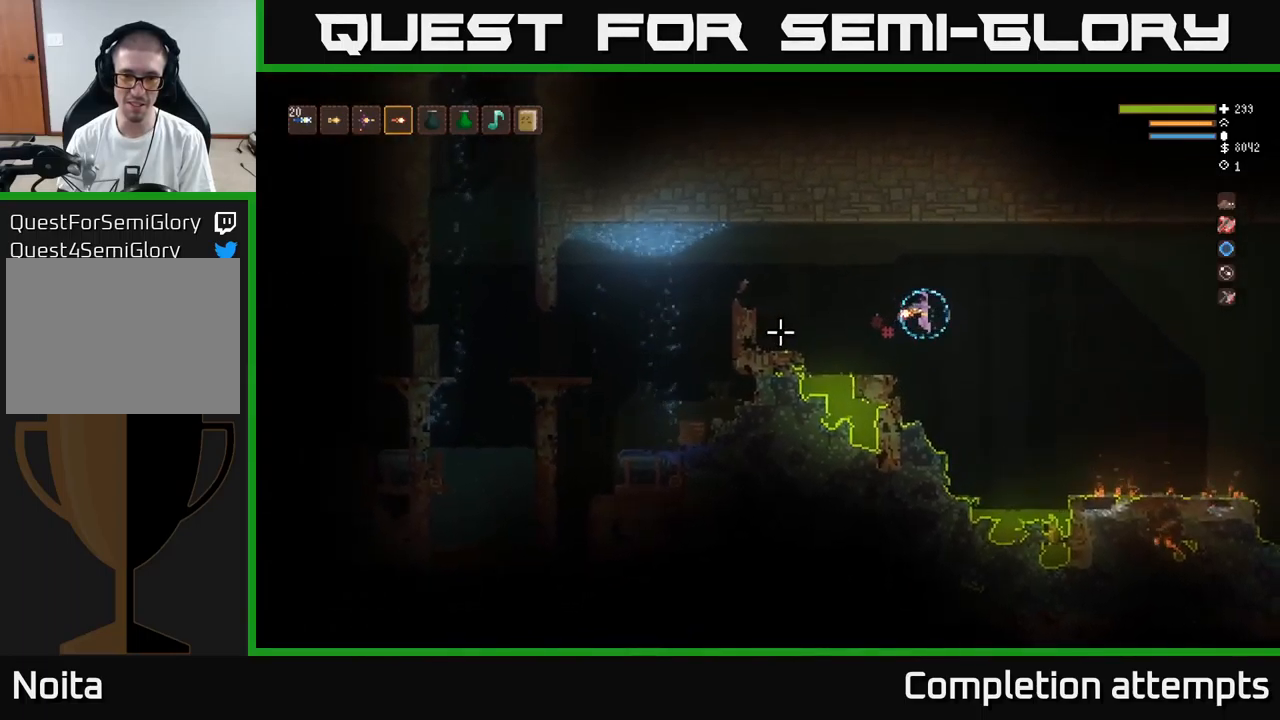
{"buttons": [], "left_stick": "left", "right_stick": "left", "events": [[217, "L2", "down"], [367, "L2", "up"], [434, "left_stick", "center"], [500, "left_stick", "left"]]}
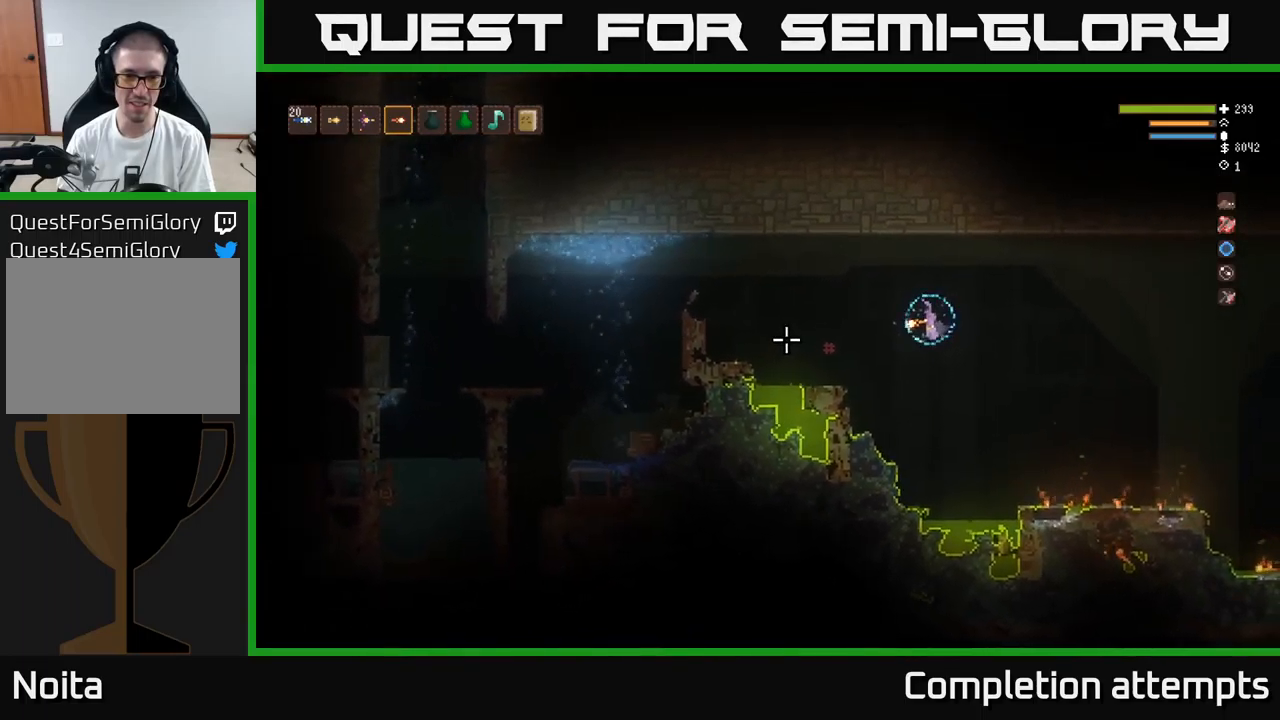
{"buttons": [], "left_stick": "left", "right_stick": "left", "events": [[134, "L2", "down"], [267, "left_stick", "center"], [284, "L2", "up"], [434, "left_stick", "left"]]}
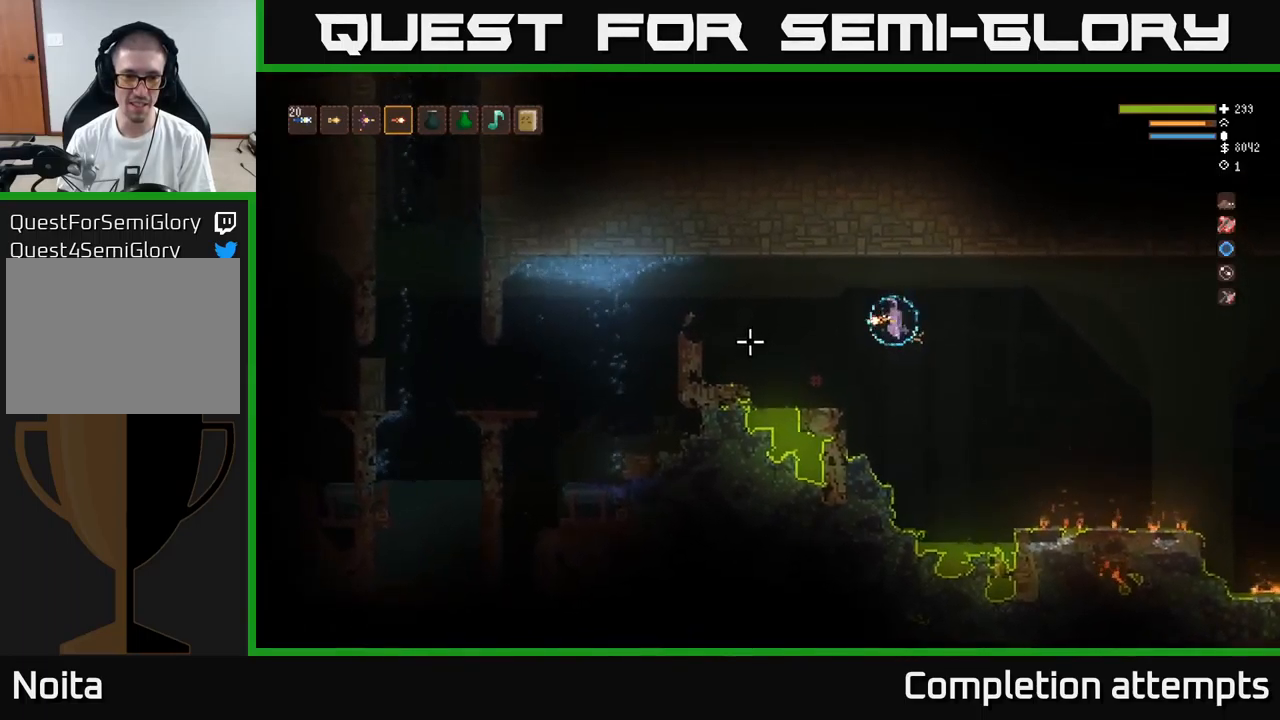
{"buttons": [], "left_stick": "center", "right_stick": "left", "events": [[100, "L2", "down"], [250, "L2", "up"], [450, "left_stick", "center"]]}
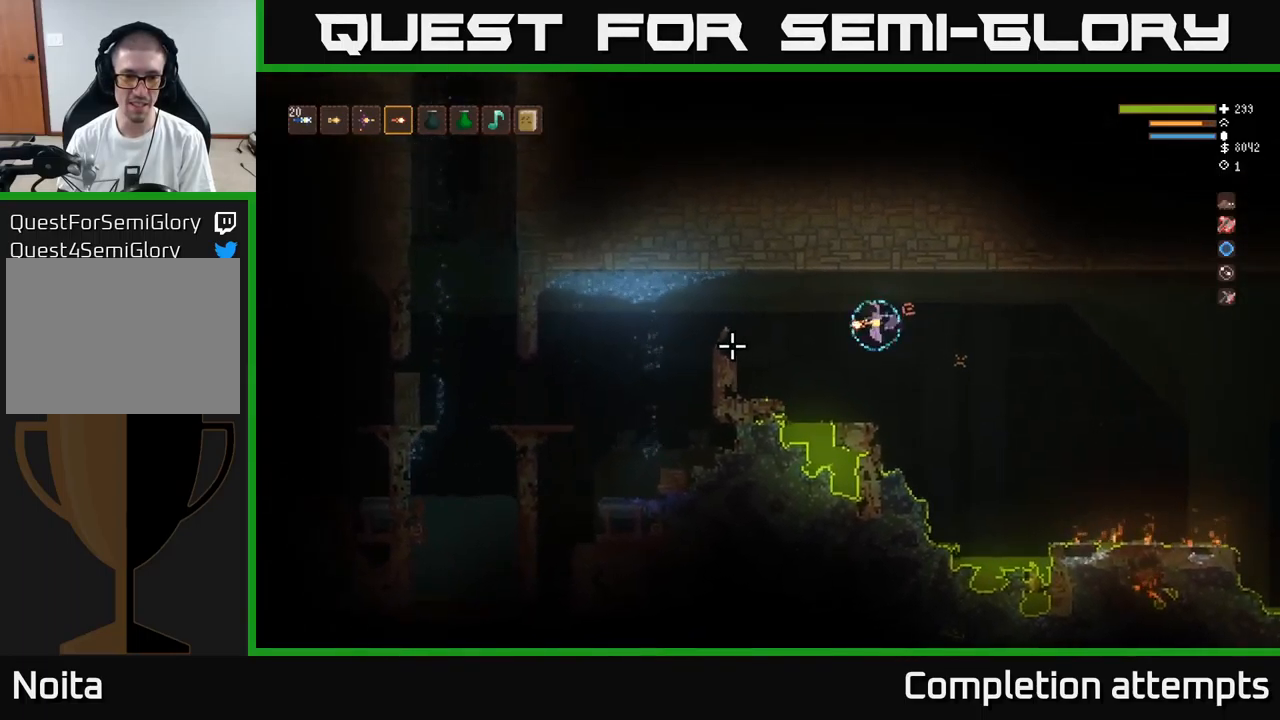
{"buttons": [], "left_stick": "center", "right_stick": "left", "events": [[134, "left_stick", "left"], [300, "left_stick", "down-right"], [400, "left_stick", "center"]]}
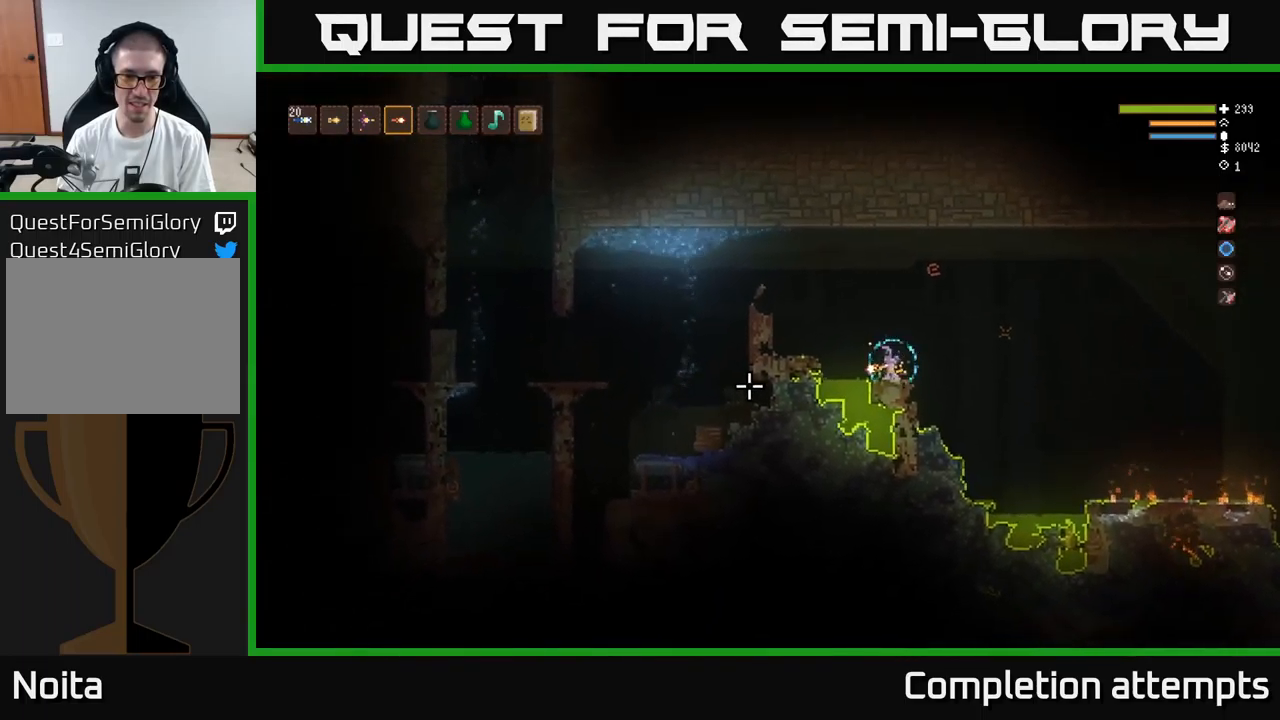
{"buttons": [], "left_stick": "center", "right_stick": "left", "events": []}
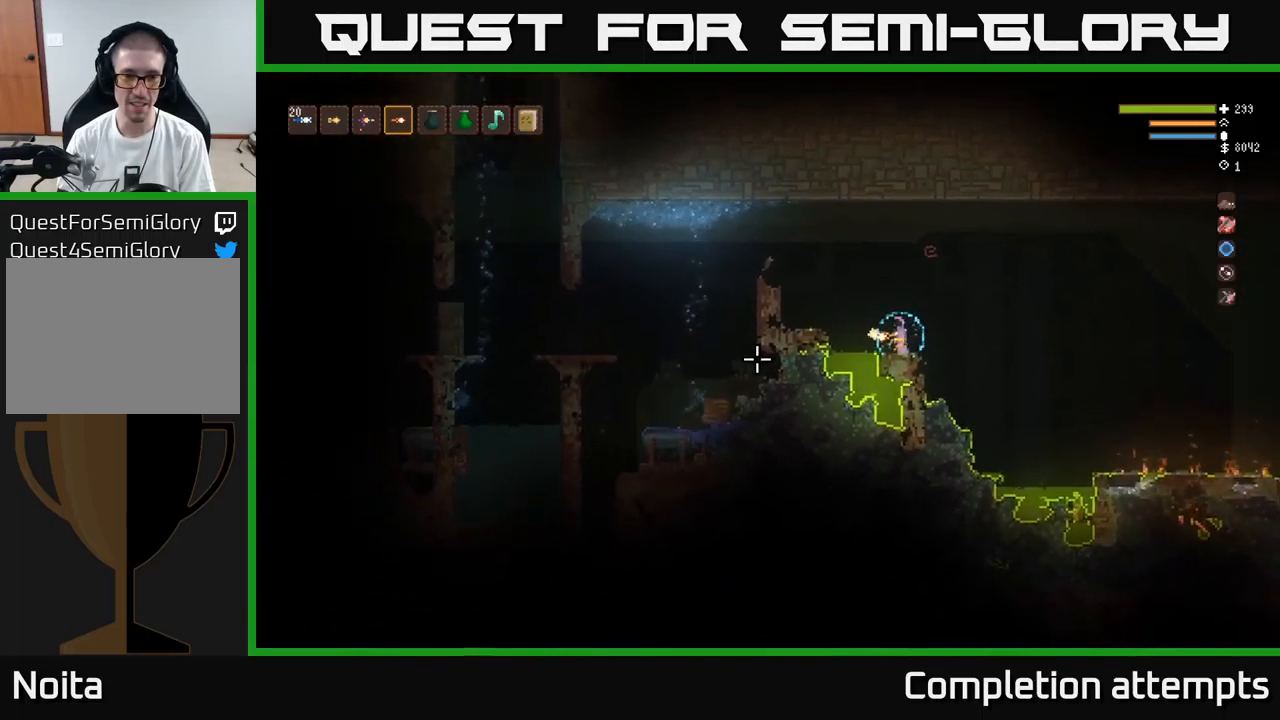
{"buttons": [], "left_stick": "center", "right_stick": "left", "events": []}
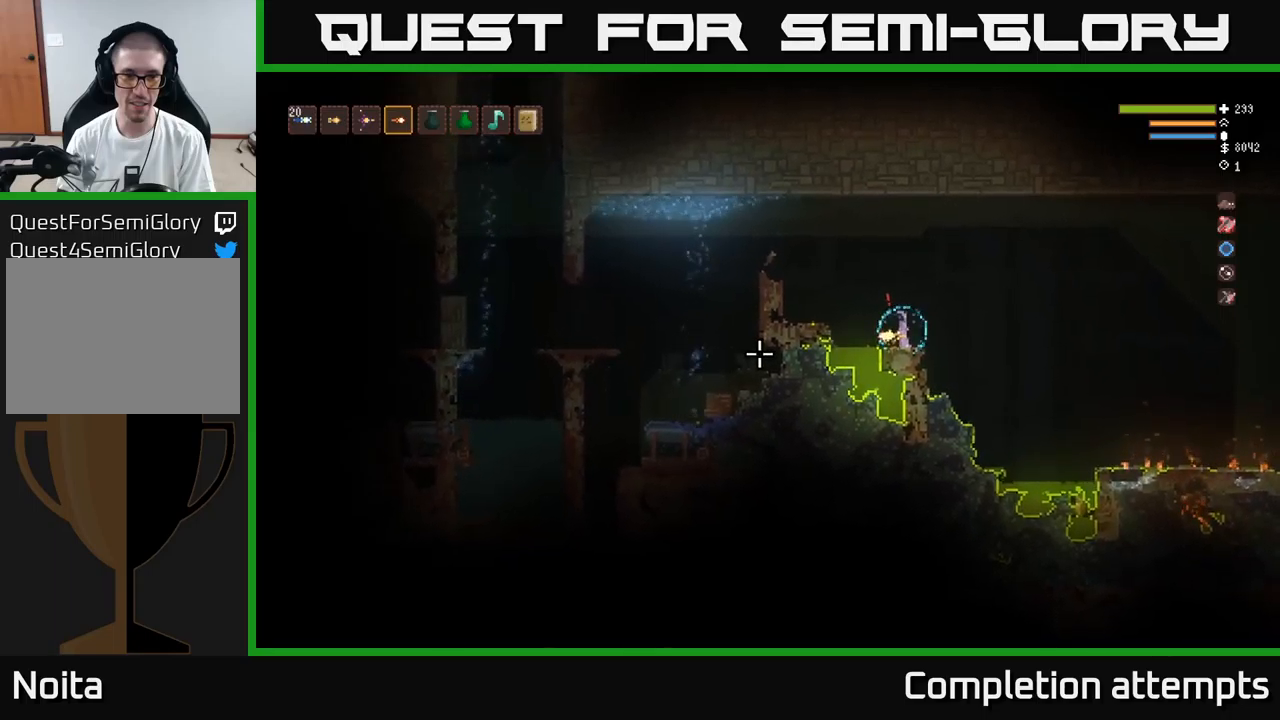
{"buttons": ["L2"], "left_stick": "left", "right_stick": "left", "events": [[133, "L2", "down"], [200, "left_stick", "left"]]}
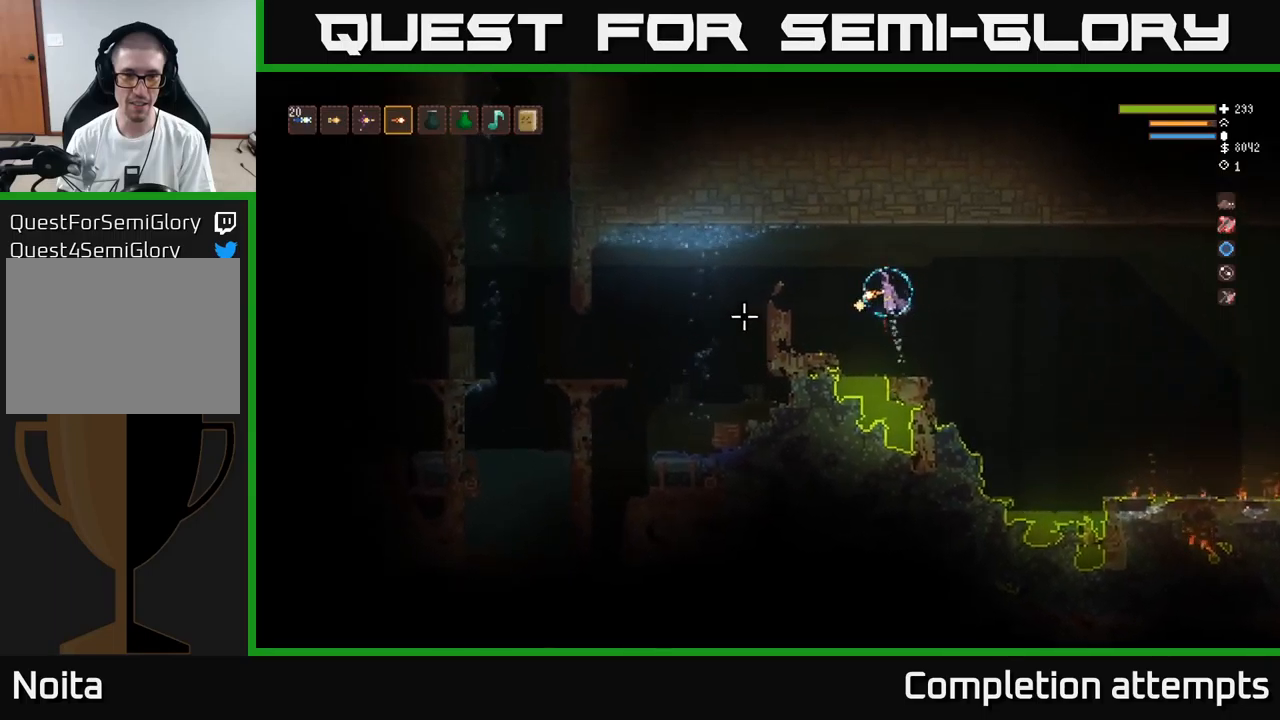
{"buttons": [], "left_stick": "right", "right_stick": "left", "events": [[200, "left_stick", "center"], [250, "left_stick", "right"], [266, "L2", "up"], [300, "R2", "down"], [383, "R2", "up"]]}
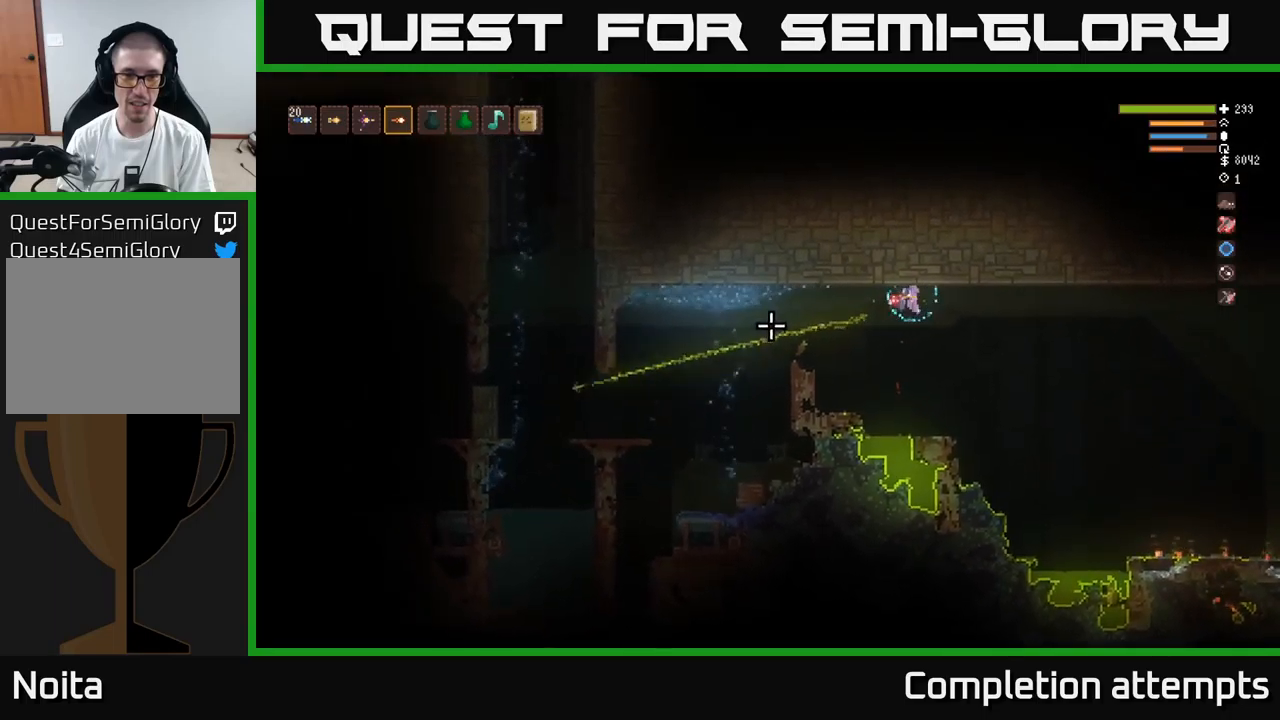
{"buttons": [], "left_stick": "center", "right_stick": "left", "events": [[33, "left_stick", "center"], [83, "left_stick", "left"], [233, "left_stick", "center"]]}
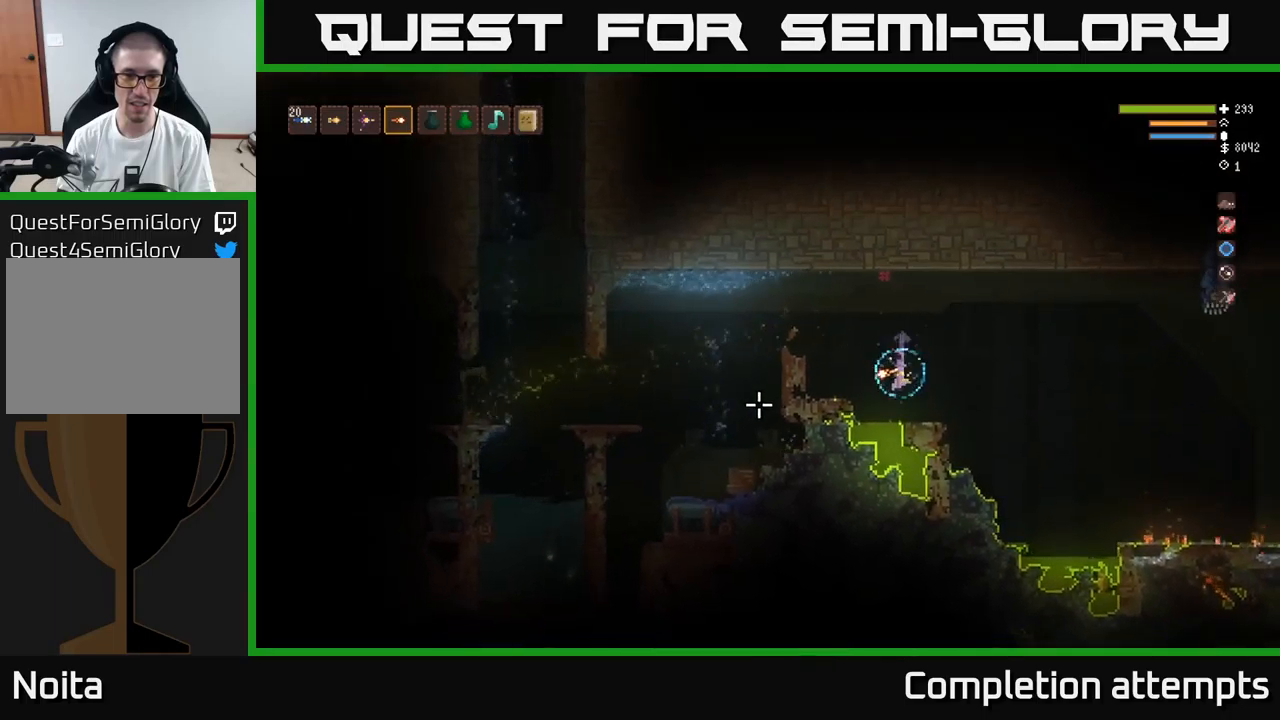
{"buttons": ["L2"], "left_stick": "right", "right_stick": "left", "events": [[400, "left_stick", "right"], [466, "L2", "down"]]}
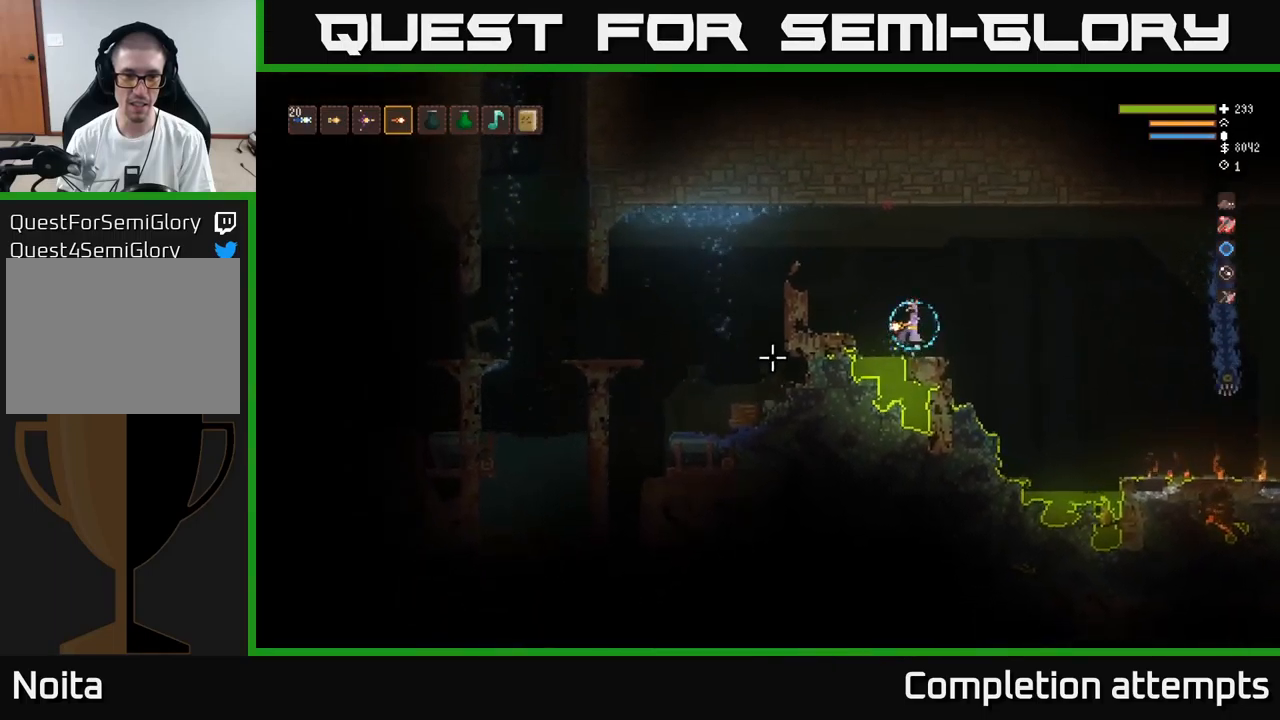
{"buttons": [], "left_stick": "center", "right_stick": "down-right", "events": [[200, "left_stick", "center"], [233, "L2", "up"], [333, "left_stick", "left"], [466, "right_stick", "down-right"], [483, "left_stick", "center"]]}
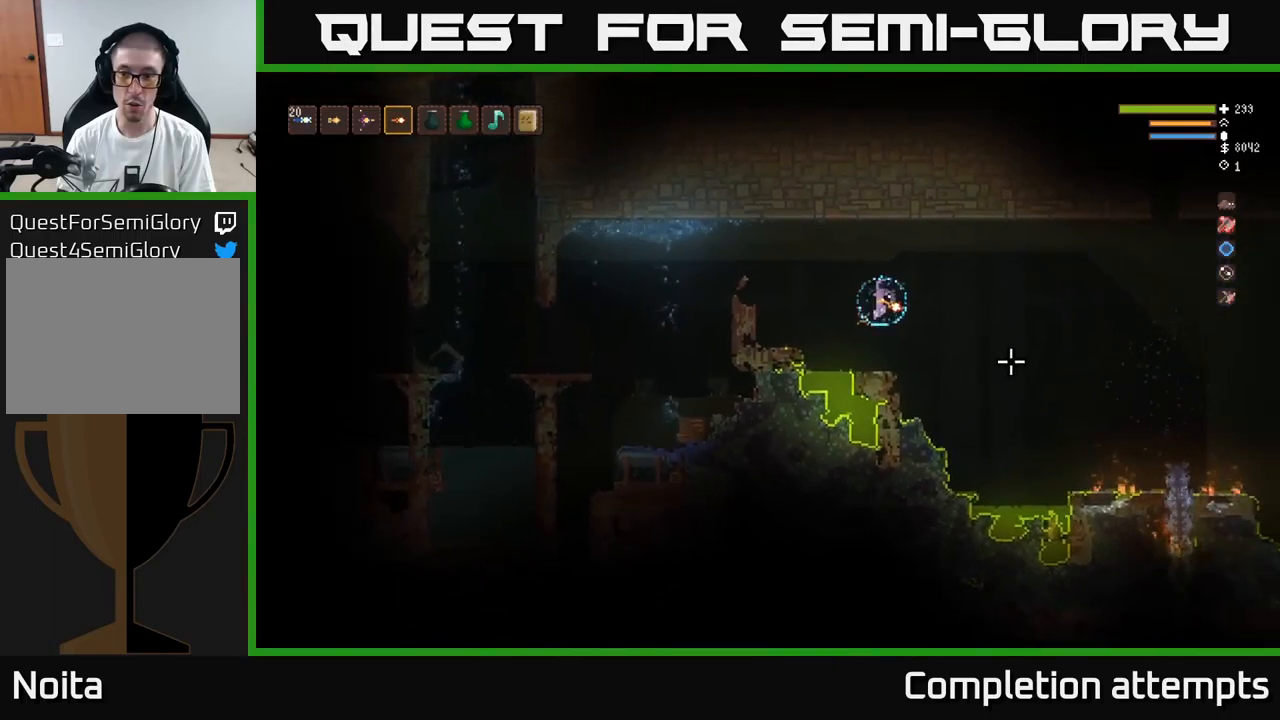
{"buttons": [], "left_stick": "center", "right_stick": "right", "events": [[333, "right_stick", "right"]]}
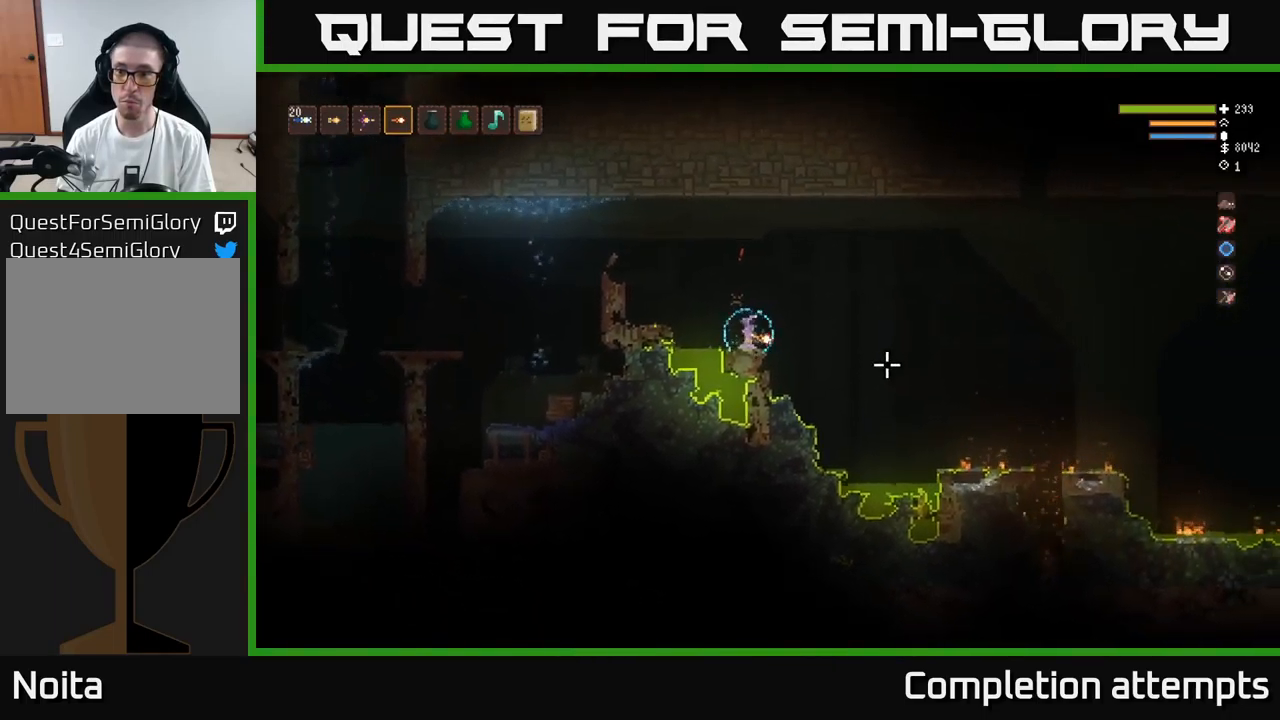
{"buttons": [], "left_stick": "center", "right_stick": "down-right", "events": [[83, "right_stick", "down-right"]]}
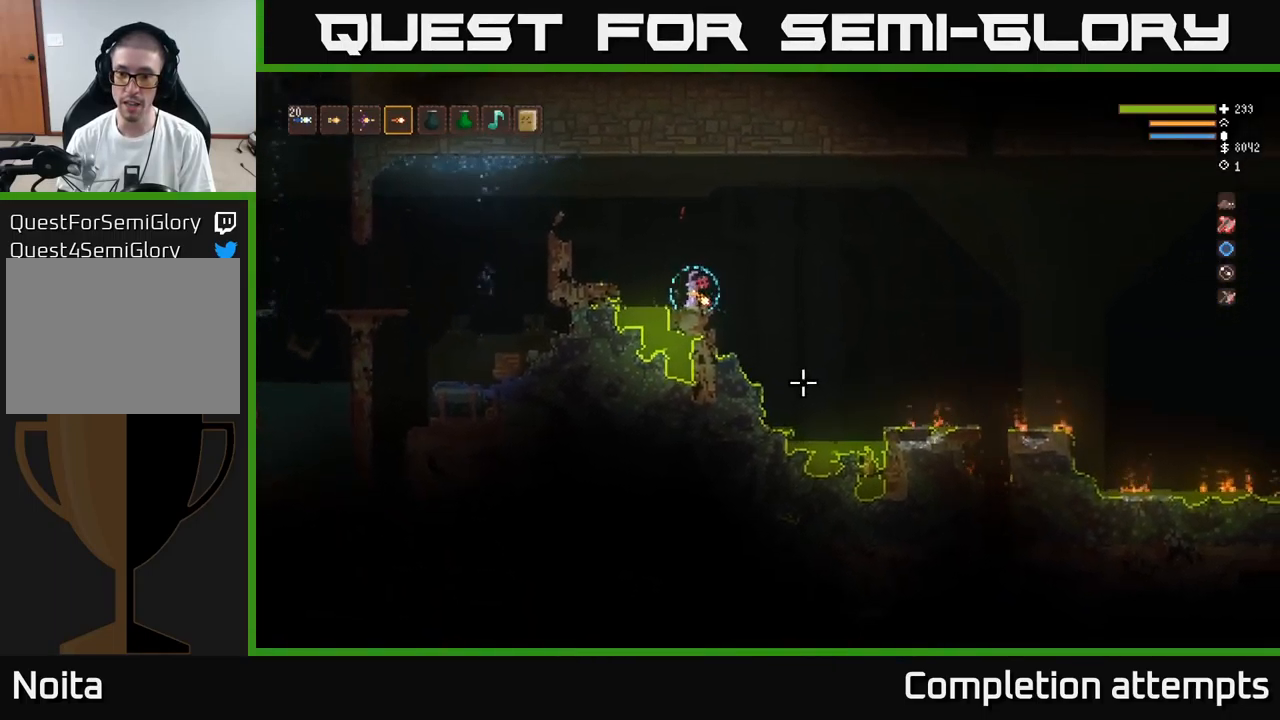
{"buttons": [], "left_stick": "center", "right_stick": "up-right", "events": [[200, "right_stick", "right"], [316, "right_stick", "up-right"]]}
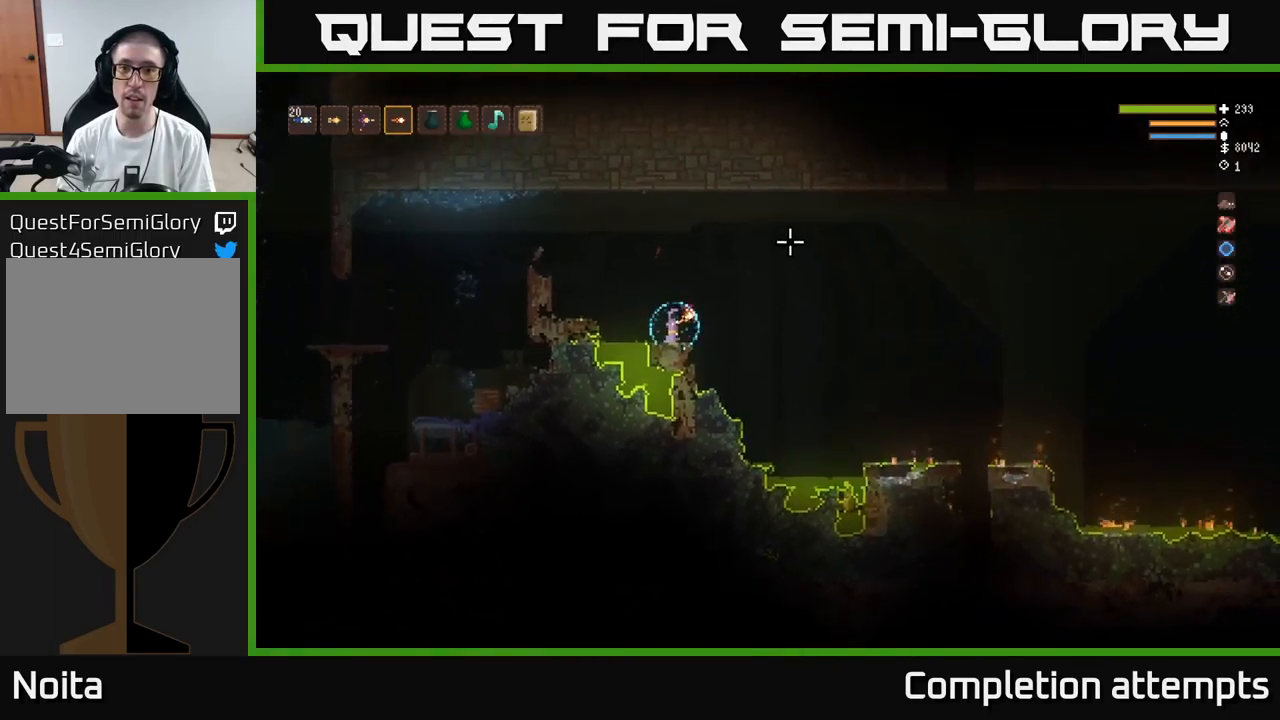
{"buttons": [], "left_stick": "center", "right_stick": "up-right", "events": []}
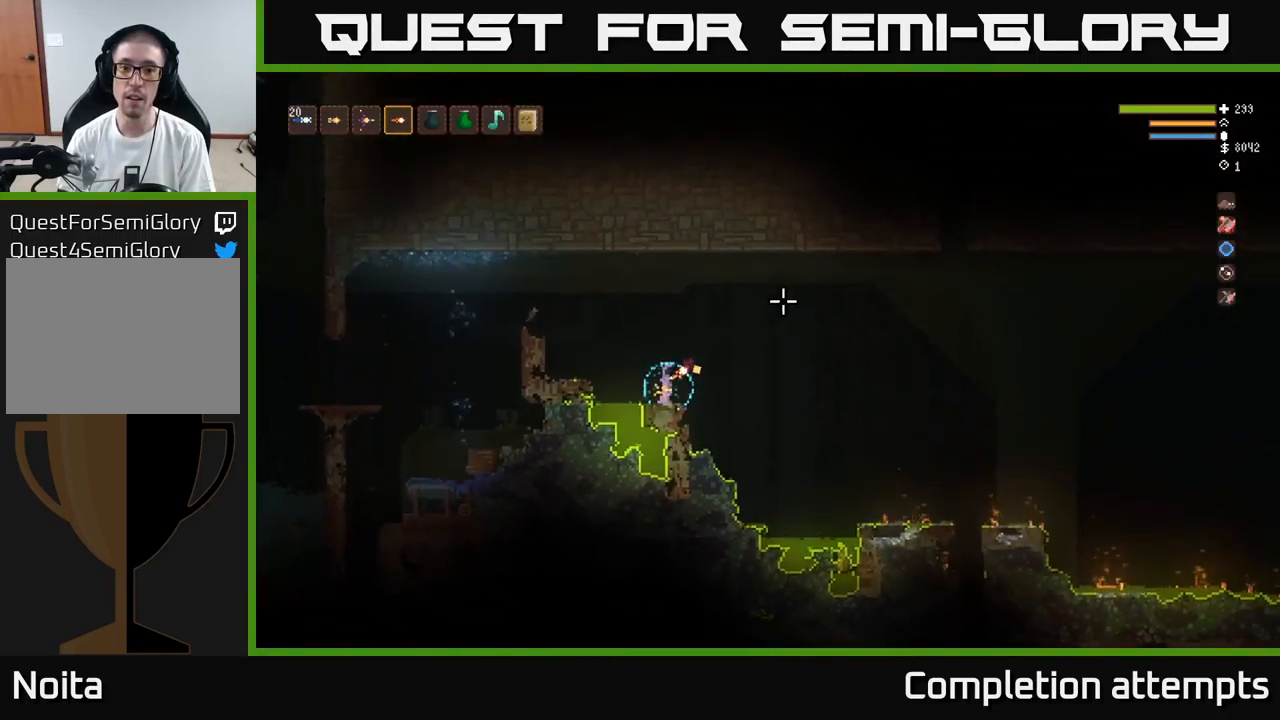
{"buttons": [], "left_stick": "center", "right_stick": "up-right", "events": []}
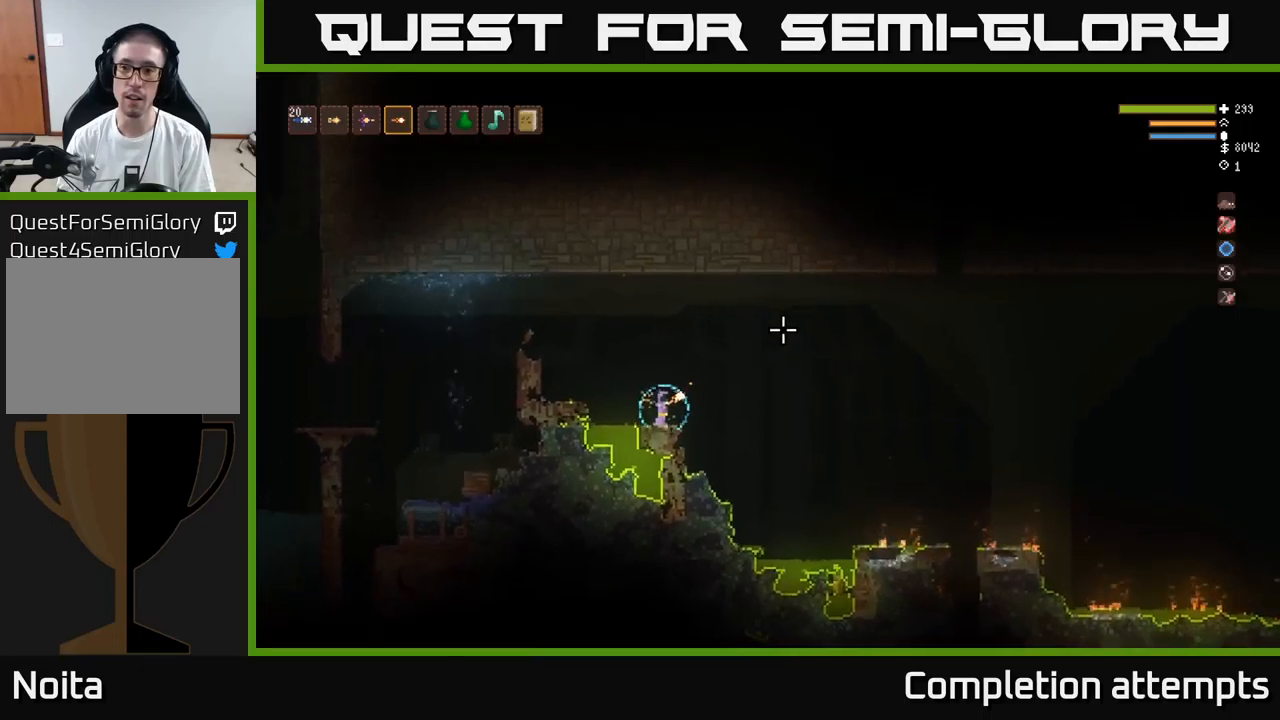
{"buttons": [], "left_stick": "center", "right_stick": "right", "events": [[367, "right_stick", "right"]]}
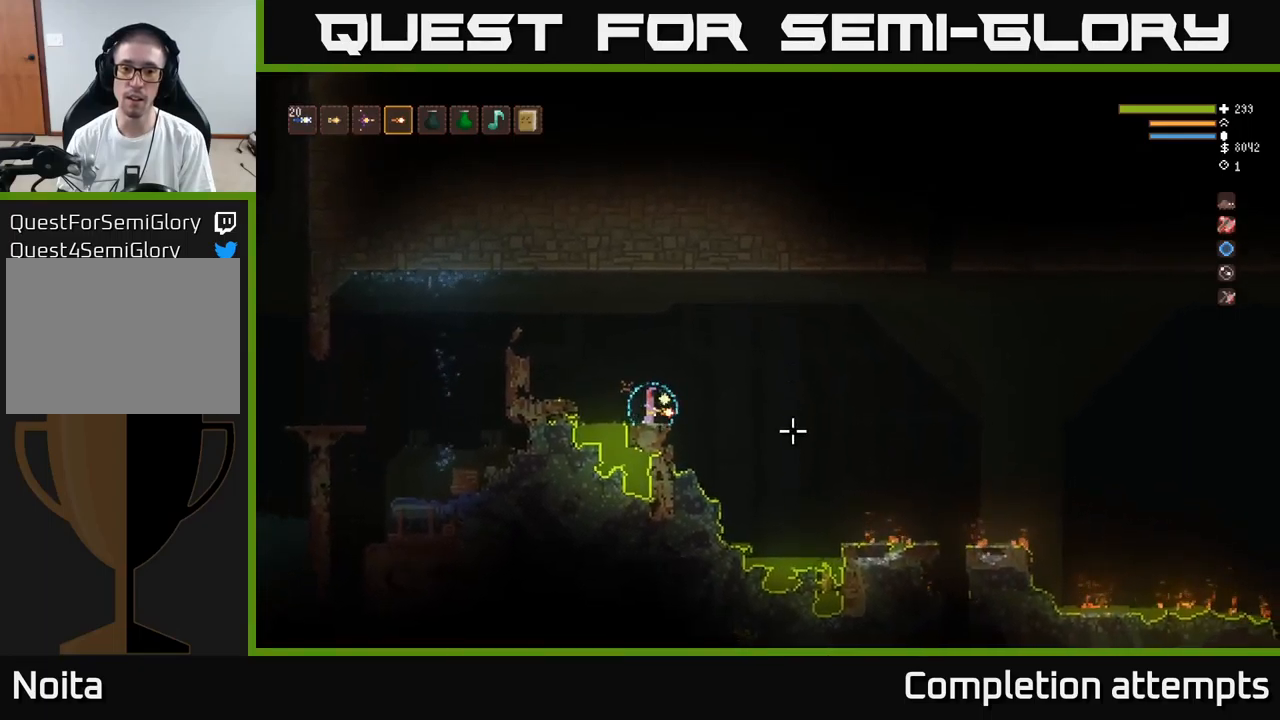
{"buttons": [], "left_stick": "center", "right_stick": "down-right", "events": [[50, "right_stick", "down-right"]]}
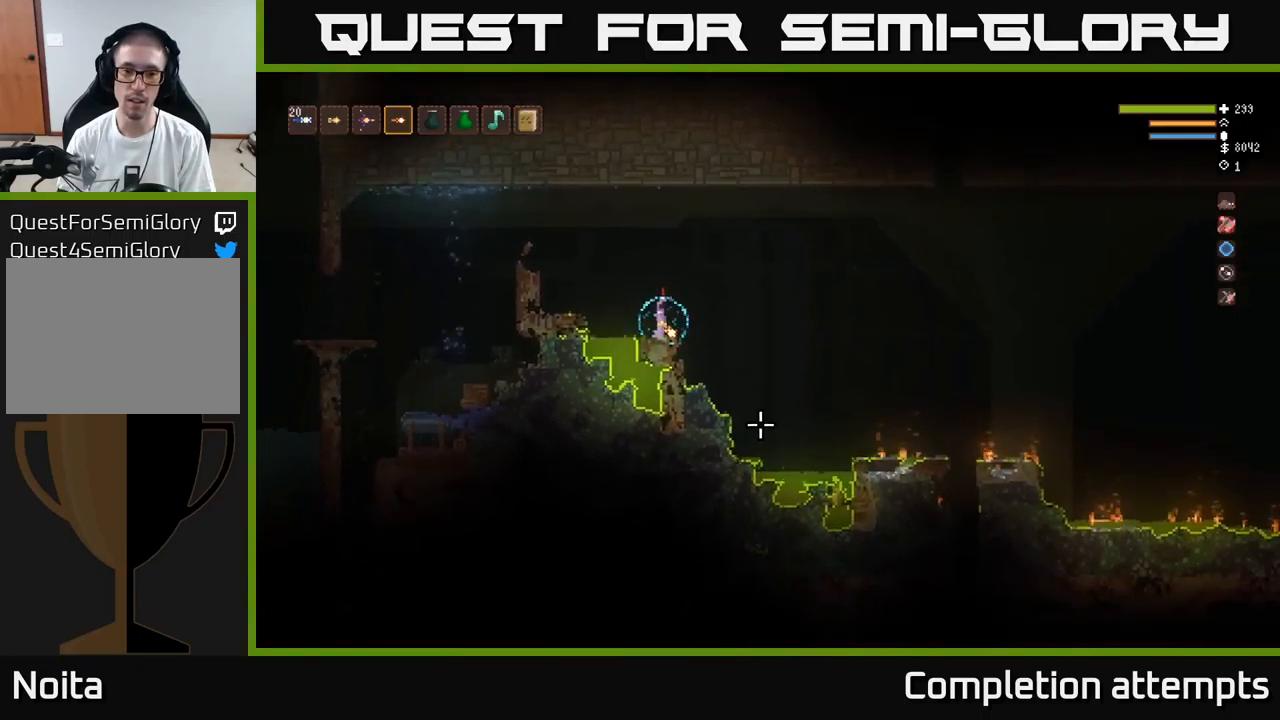
{"buttons": [], "left_stick": "center", "right_stick": "down-right", "events": []}
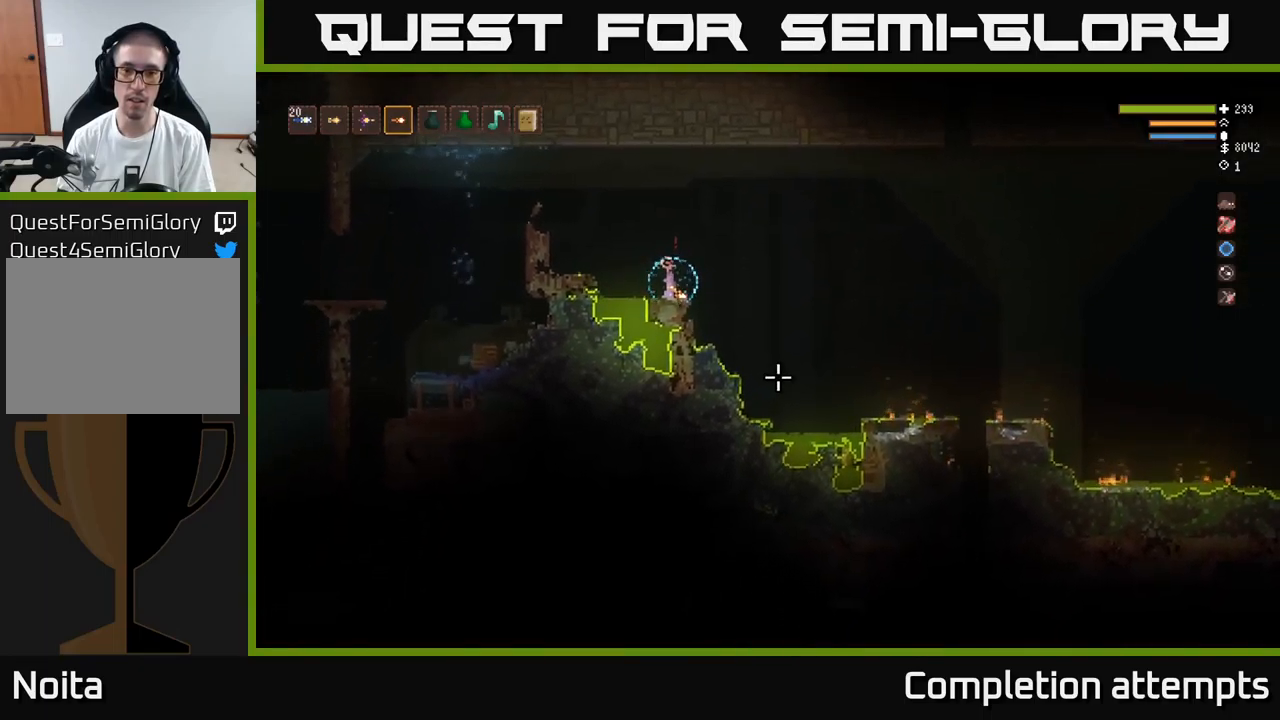
{"buttons": [], "left_stick": "center", "right_stick": "up-right", "events": [[117, "right_stick", "up-right"]]}
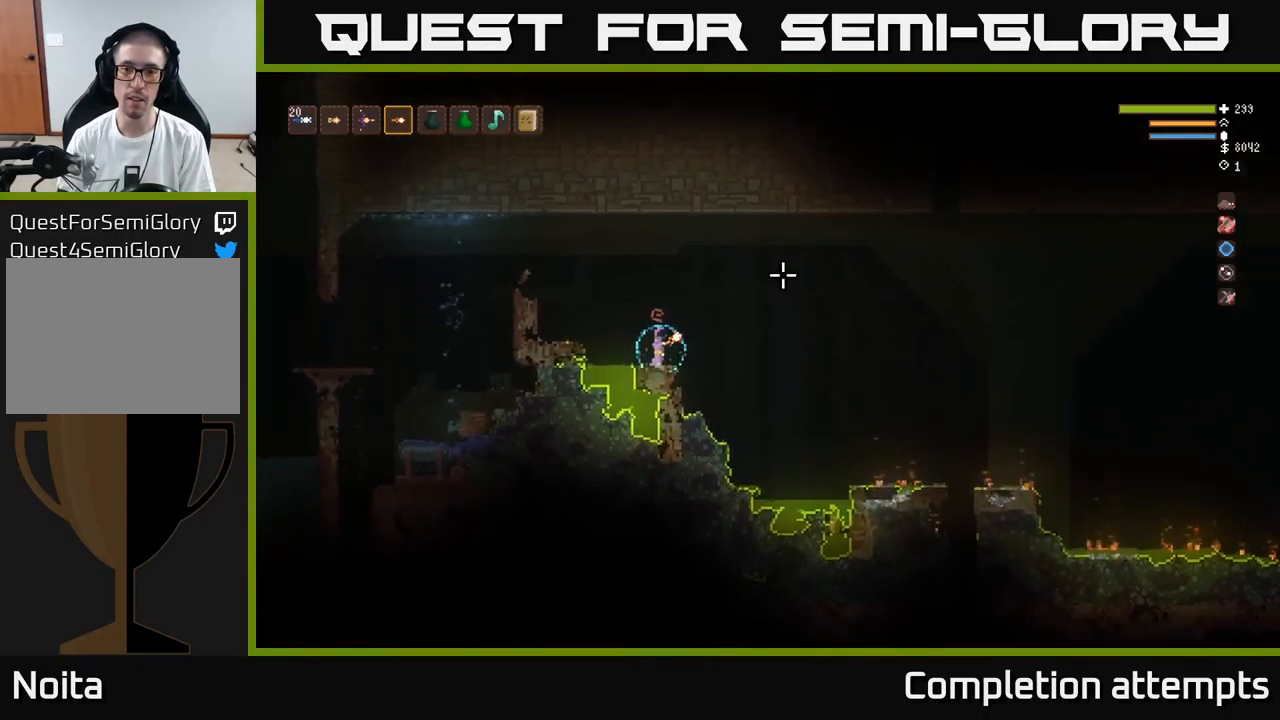
{"buttons": [], "left_stick": "center", "right_stick": "up-right", "events": []}
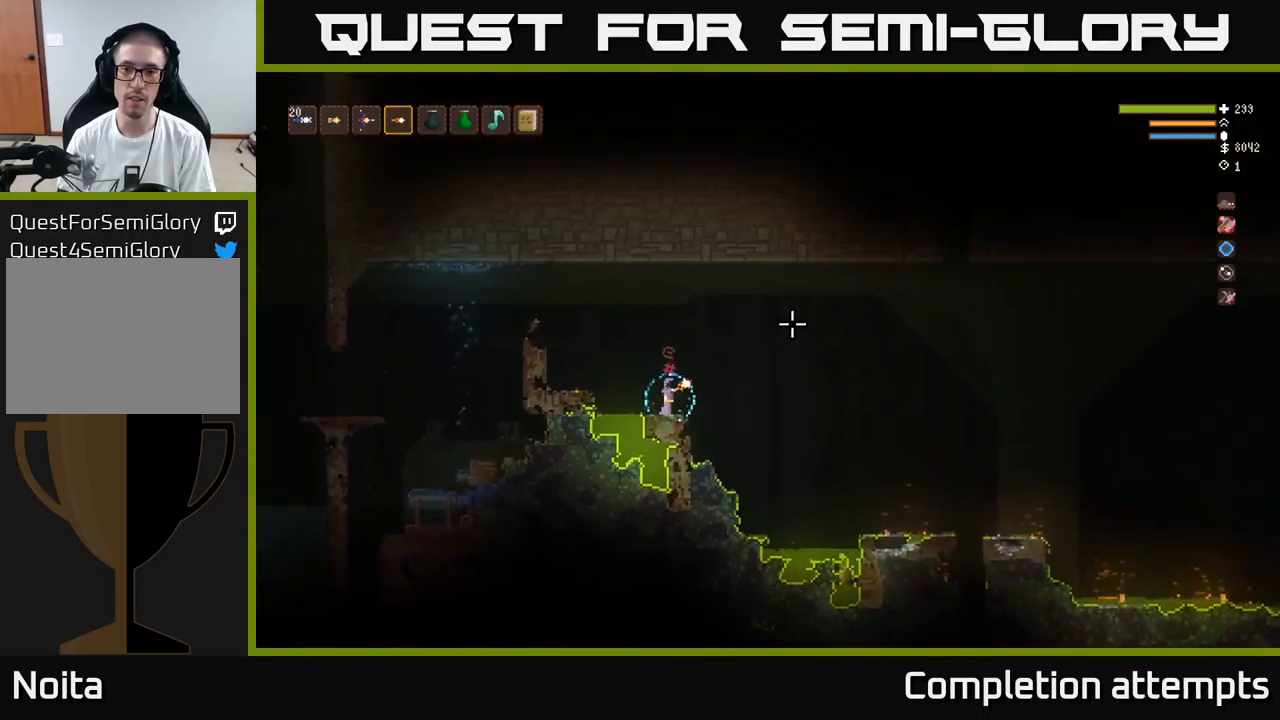
{"buttons": [], "left_stick": "right", "right_stick": "up-right", "events": [[167, "left_stick", "right"], [317, "L2", "down"], [483, "L2", "up"]]}
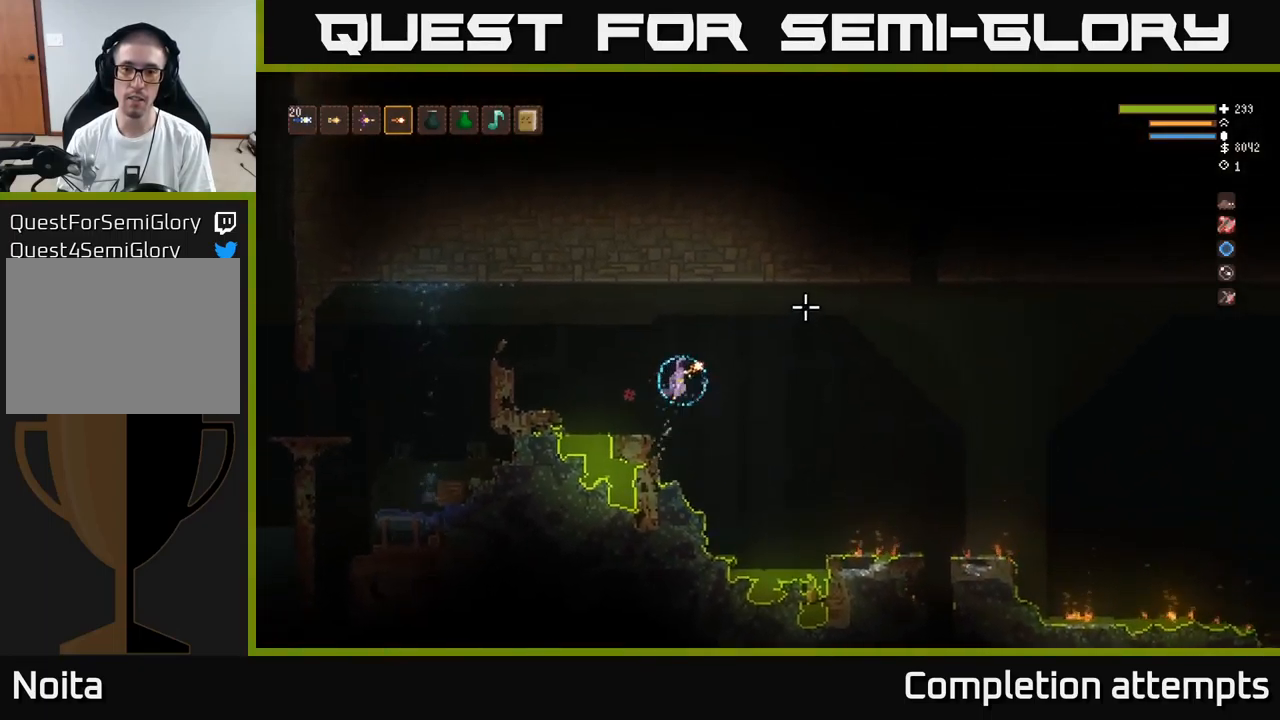
{"buttons": ["L2"], "left_stick": "right", "right_stick": "up-right", "events": [[367, "L2", "down"]]}
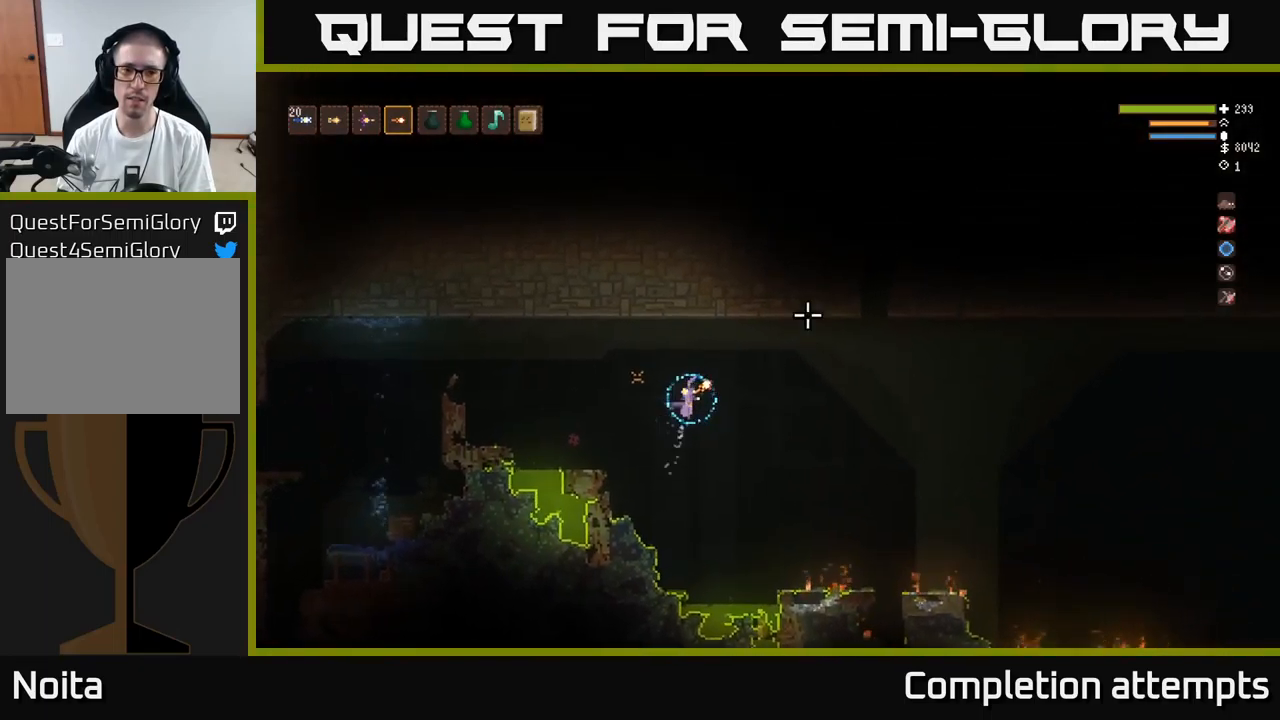
{"buttons": [], "left_stick": "right", "right_stick": "up-right", "events": [[17, "L2", "up"], [217, "L2", "down"], [350, "L2", "up"]]}
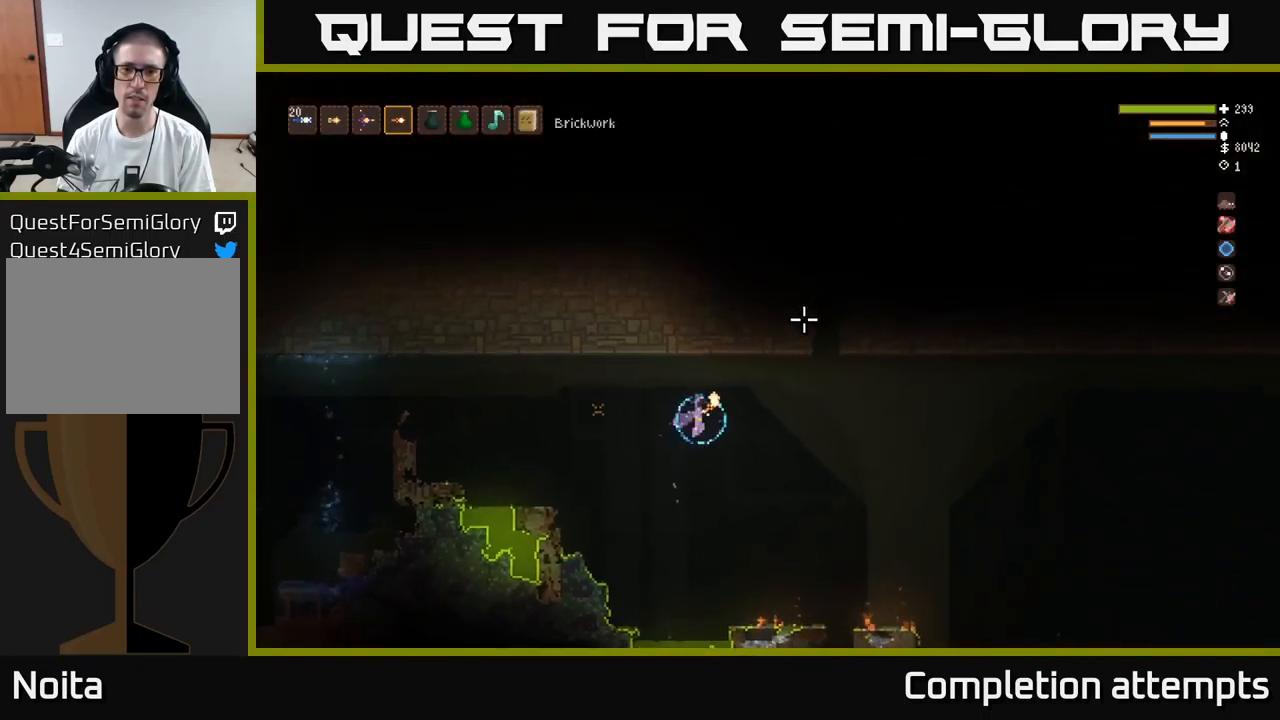
{"buttons": [], "left_stick": "right", "right_stick": "up-right", "events": [[50, "L2", "down"], [150, "L2", "up"], [350, "L2", "down"], [433, "L2", "up"]]}
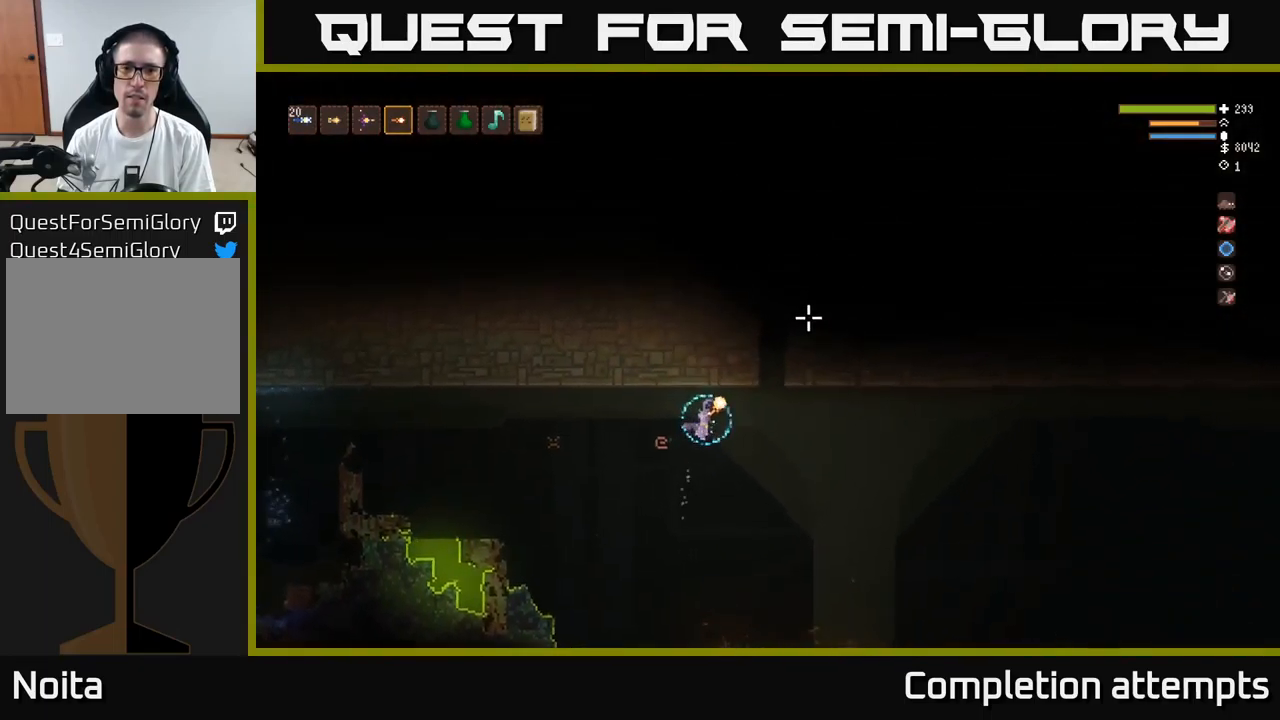
{"buttons": ["L2"], "left_stick": "center", "right_stick": "up", "events": [[150, "L2", "down"], [216, "right_stick", "up"], [499, "left_stick", "center"]]}
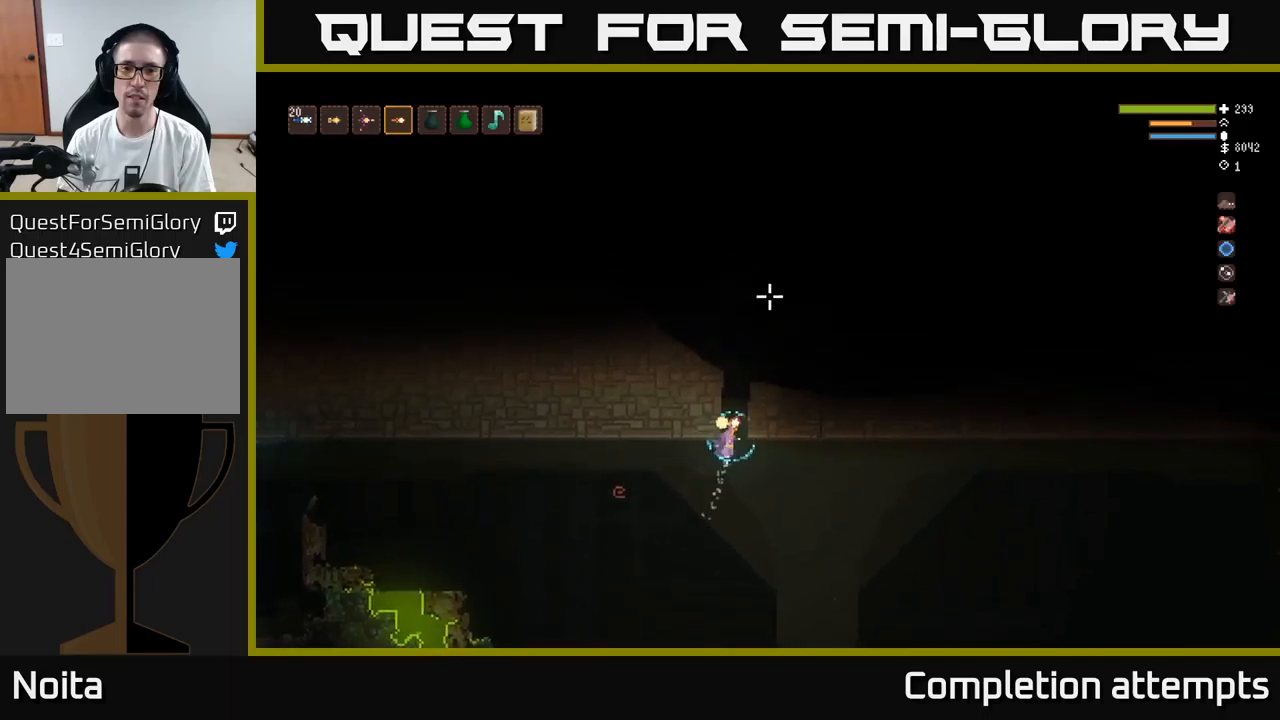
{"buttons": ["L2"], "left_stick": "center", "right_stick": "up", "events": [[84, "left_stick", "left"], [184, "left_stick", "center"]]}
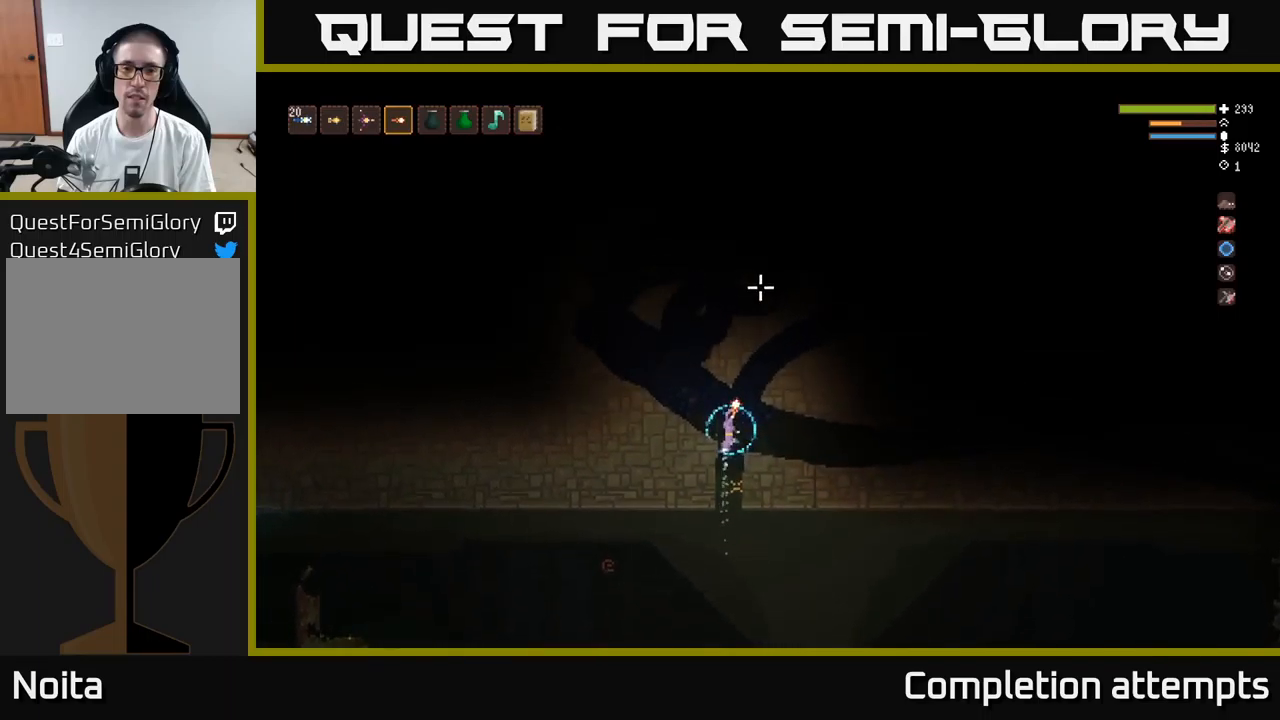
{"buttons": [], "left_stick": "center", "right_stick": "up-right", "events": [[117, "L2", "up"], [117, "left_stick", "left"], [300, "right_stick", "up-right"], [334, "left_stick", "center"]]}